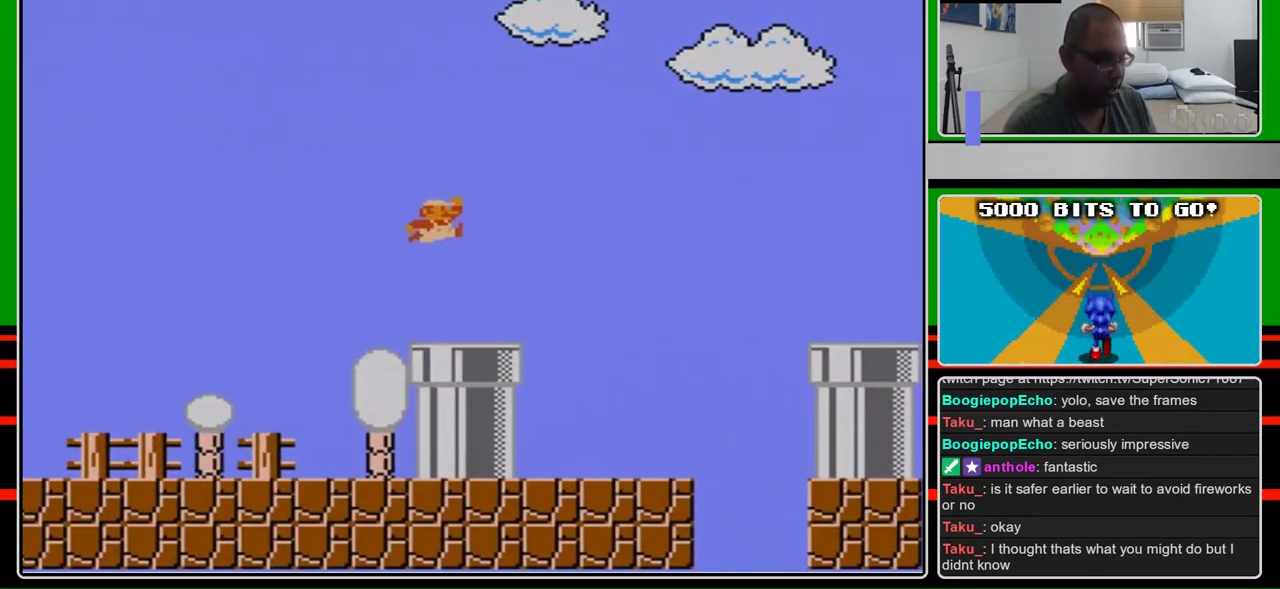
Gameplay with a controller (Nintendo layout); each line is a JSON object with the inputs held at the frame after it. "events" lists button and stick changes between this image and that frame as [ms after this image, input, new state], when the widget could be followed in between. Not read: L3 R3.
{"buttons": ["B"], "events": [[67, "A", "down"], [200, "A", "up"]]}
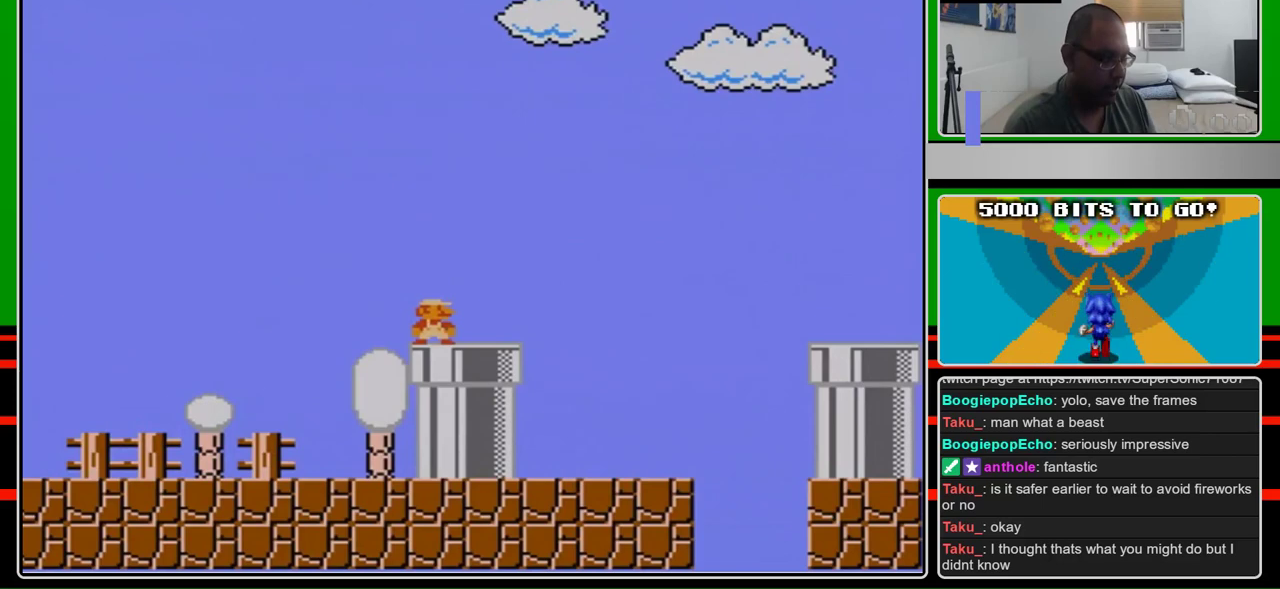
{"buttons": ["B"], "events": []}
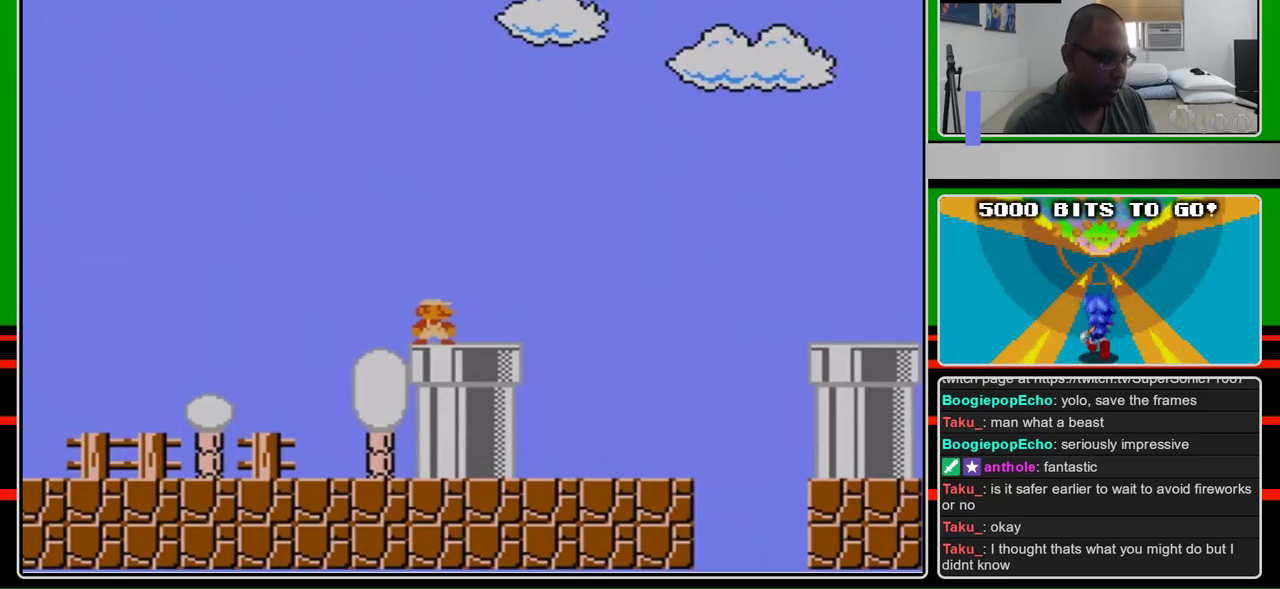
{"buttons": ["B"], "events": []}
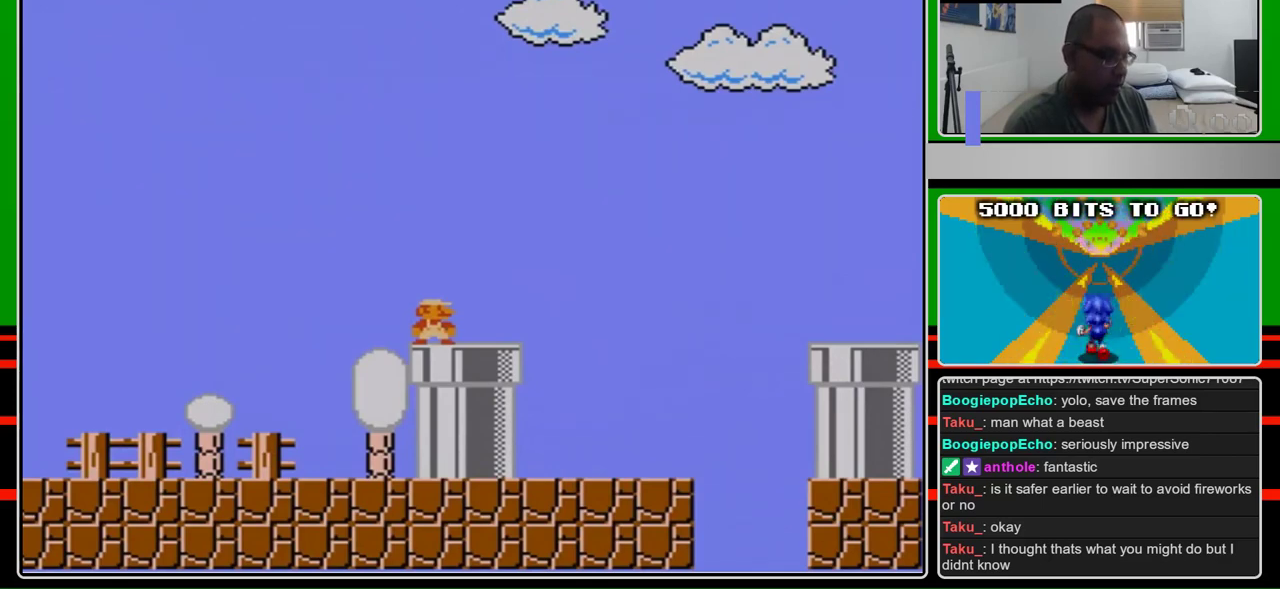
{"buttons": ["B"], "events": []}
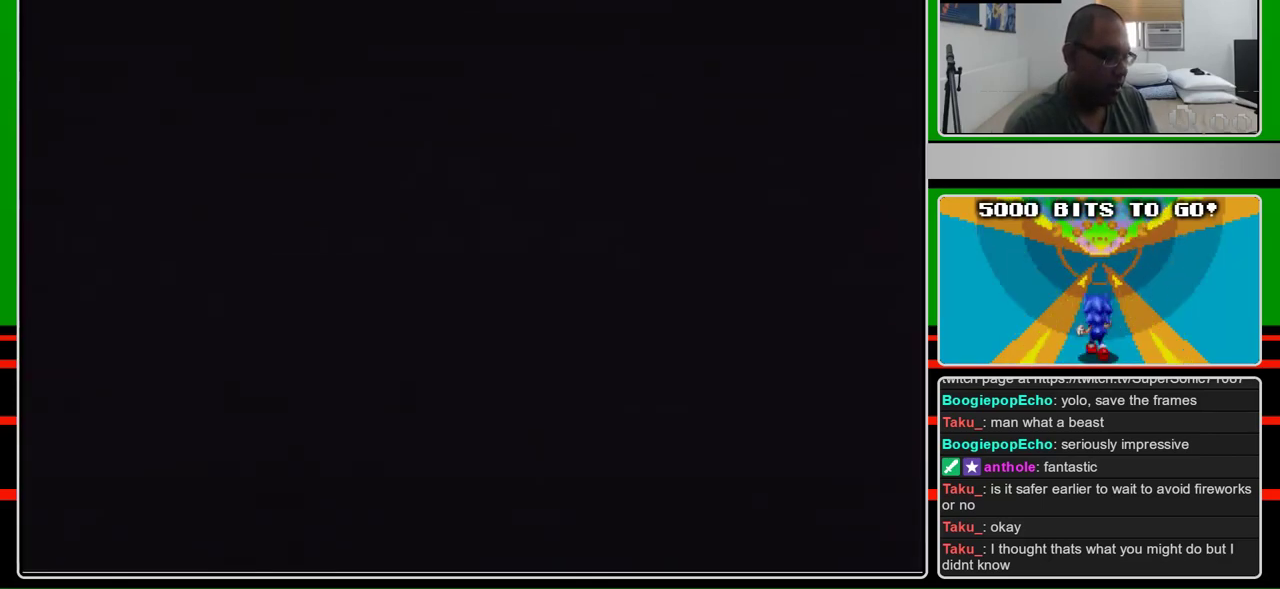
{"buttons": ["B", "DPAD_RIGHT"], "events": [[300, "DPAD_RIGHT", "down"]]}
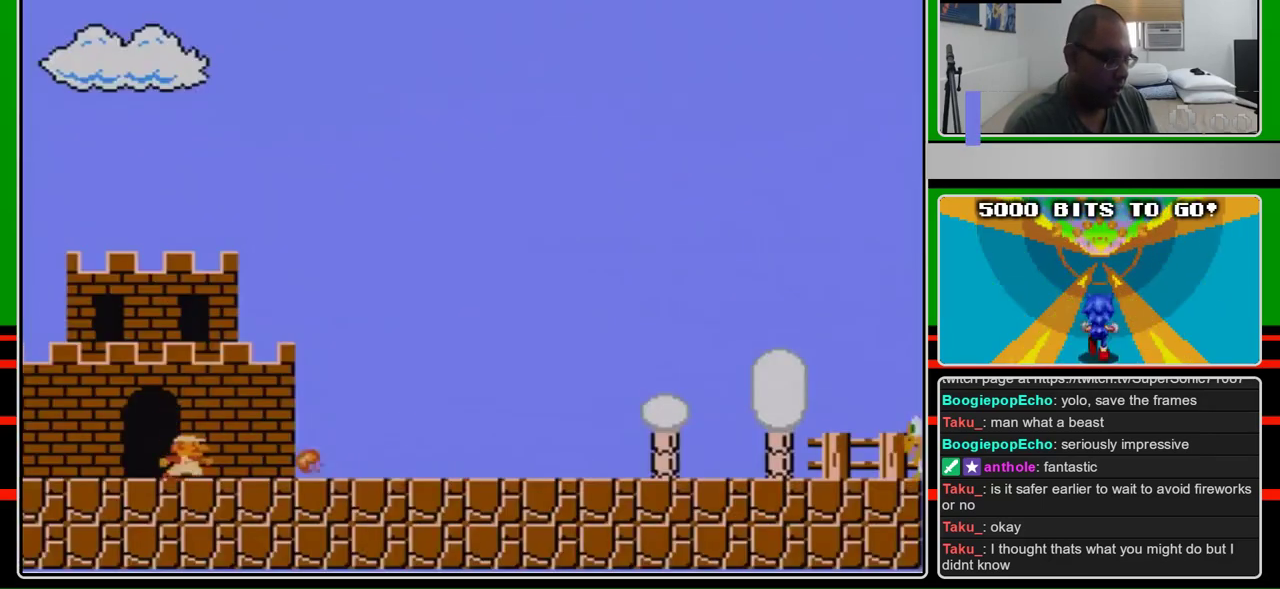
{"buttons": ["B", "DPAD_RIGHT"], "events": []}
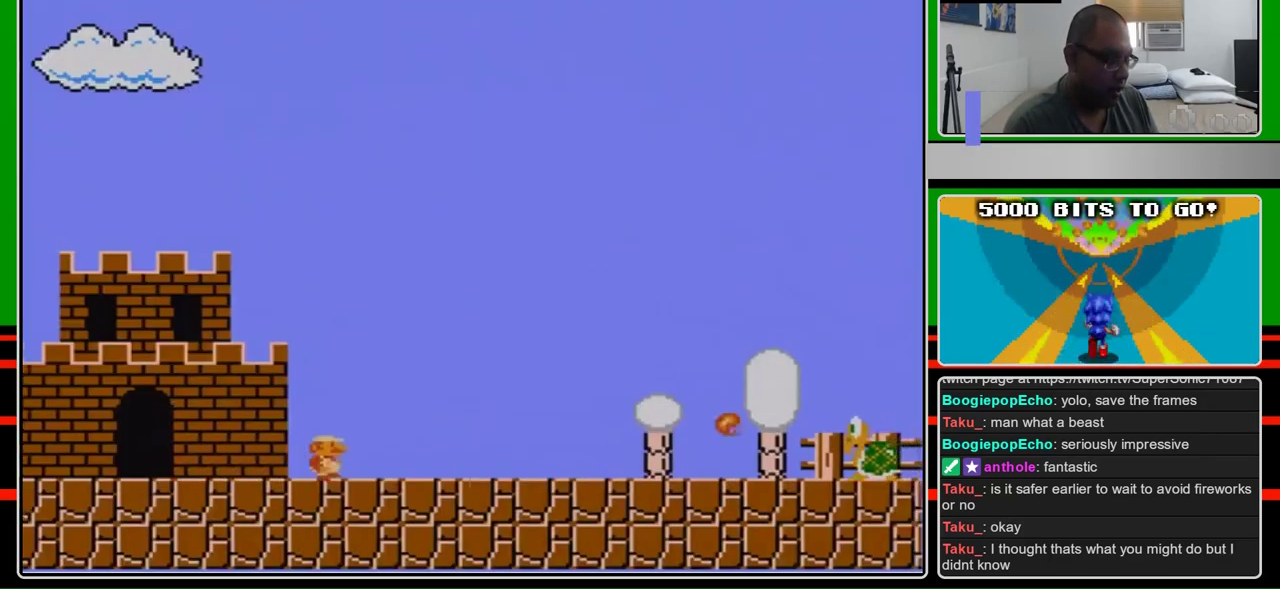
{"buttons": ["B", "DPAD_RIGHT"], "events": []}
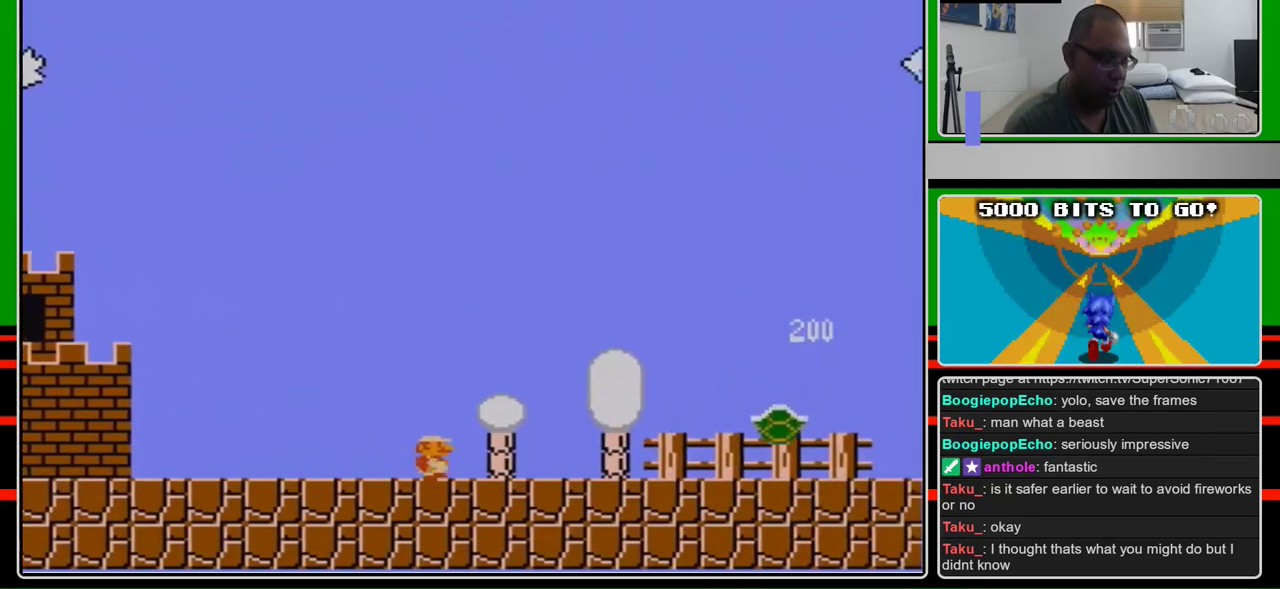
{"buttons": ["B", "DPAD_RIGHT"], "events": []}
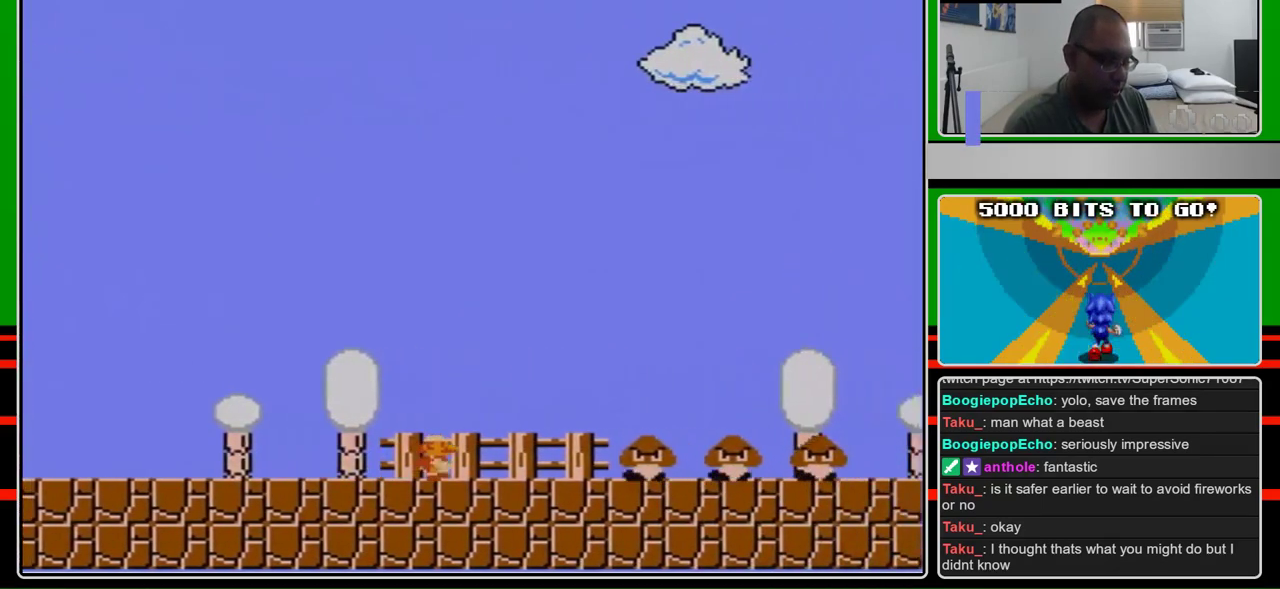
{"buttons": ["A", "B", "DPAD_RIGHT"], "events": [[367, "A", "down"]]}
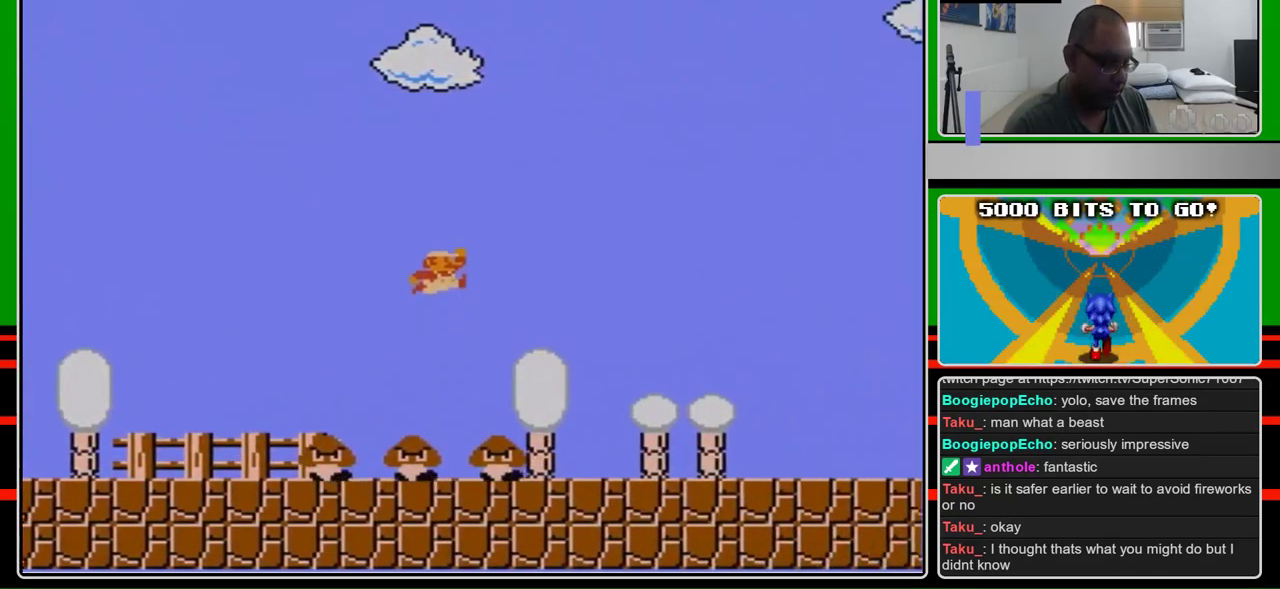
{"buttons": ["B", "DPAD_RIGHT"], "events": [[100, "A", "up"]]}
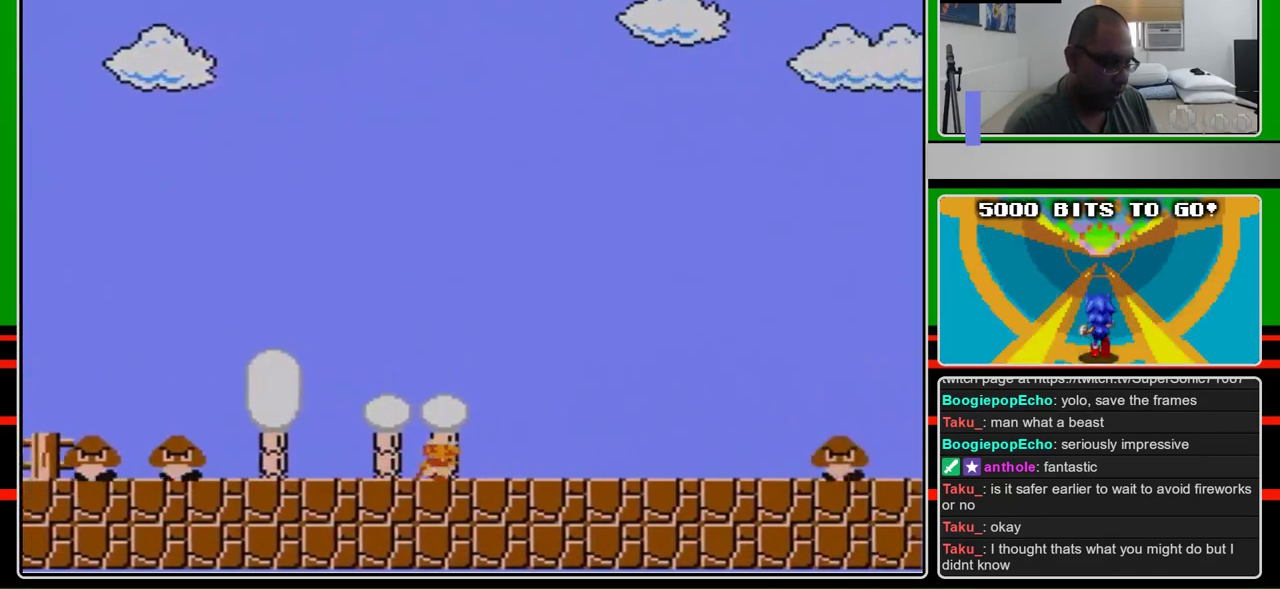
{"buttons": ["A", "B", "DPAD_RIGHT"], "events": [[433, "A", "down"]]}
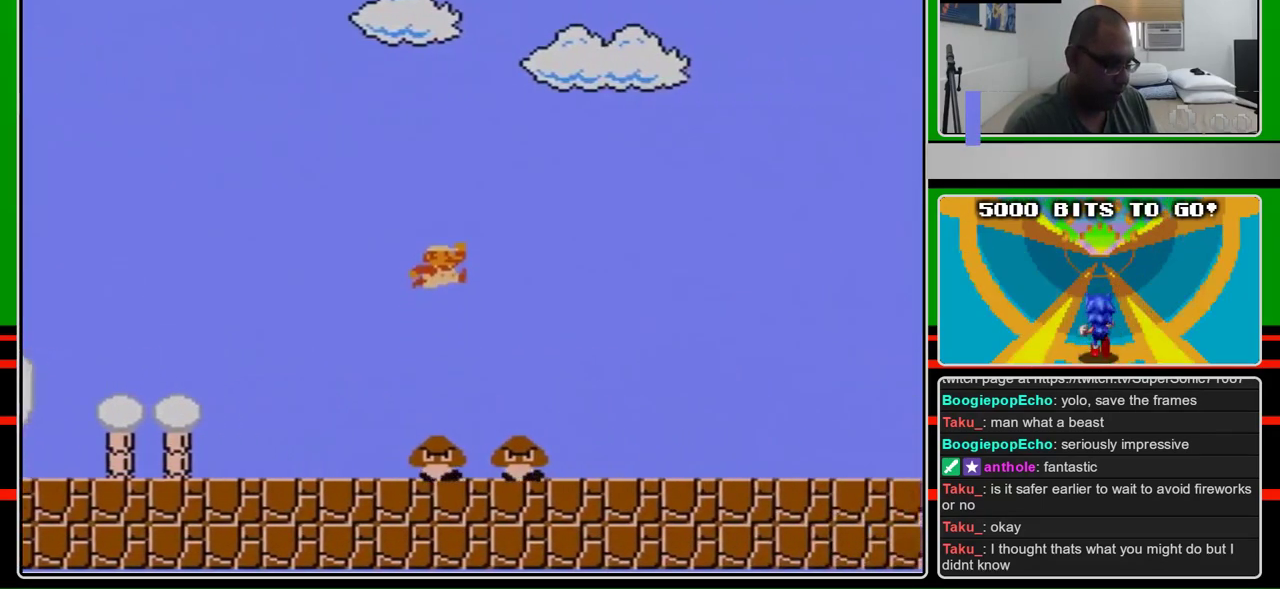
{"buttons": ["B", "DPAD_RIGHT"], "events": [[167, "A", "up"]]}
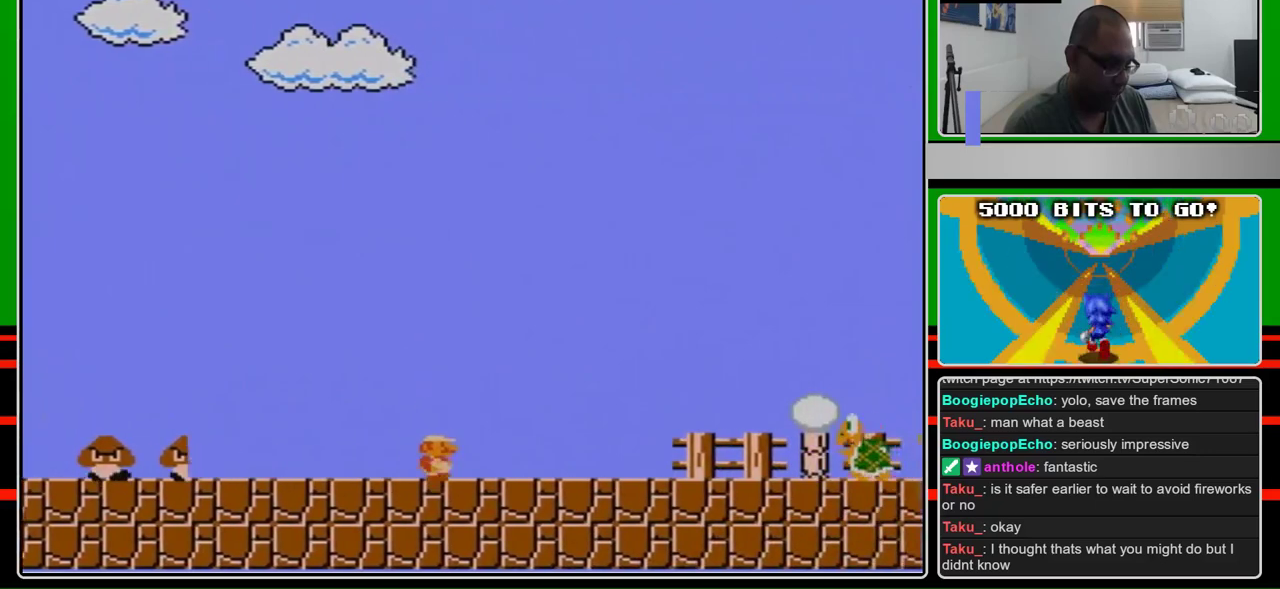
{"buttons": ["A", "B", "DPAD_RIGHT"], "events": [[233, "A", "down"]]}
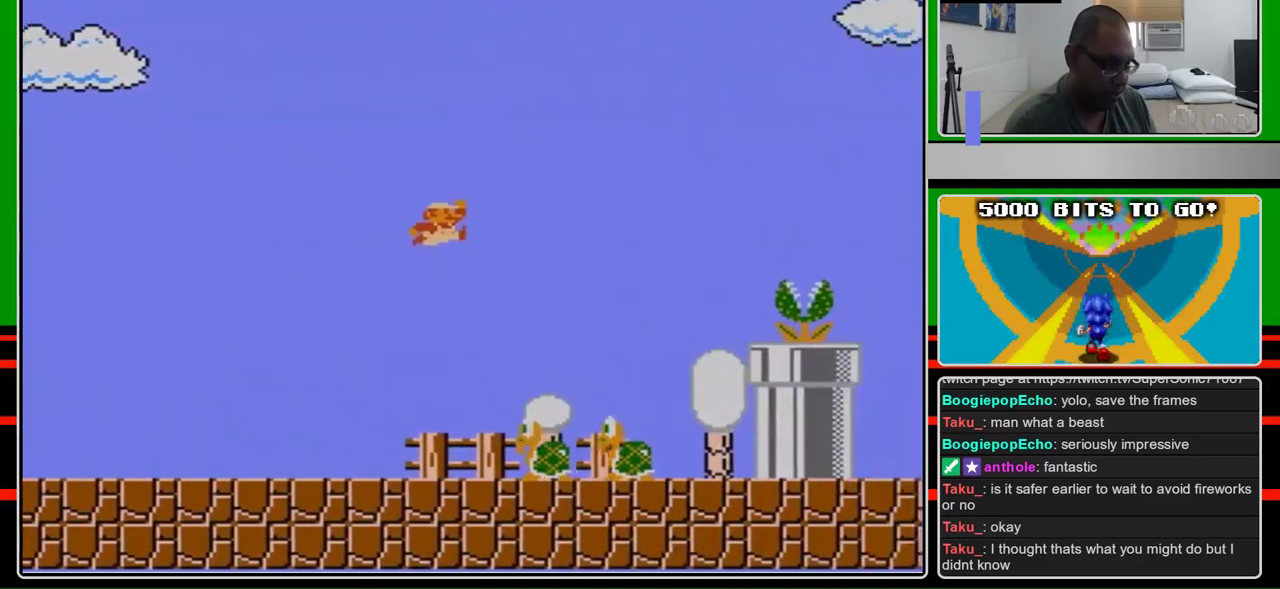
{"buttons": ["B", "DPAD_RIGHT"], "events": [[433, "A", "up"]]}
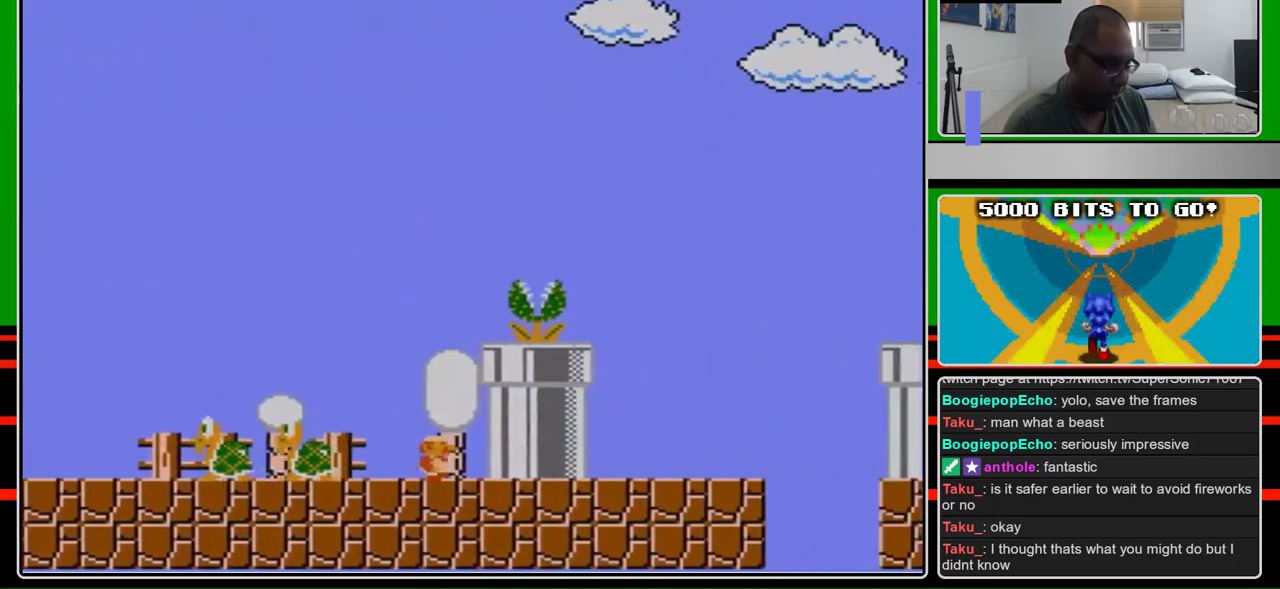
{"buttons": ["B", "DPAD_RIGHT"], "events": [[233, "A", "down"], [267, "B", "up"], [400, "B", "down"], [433, "A", "up"]]}
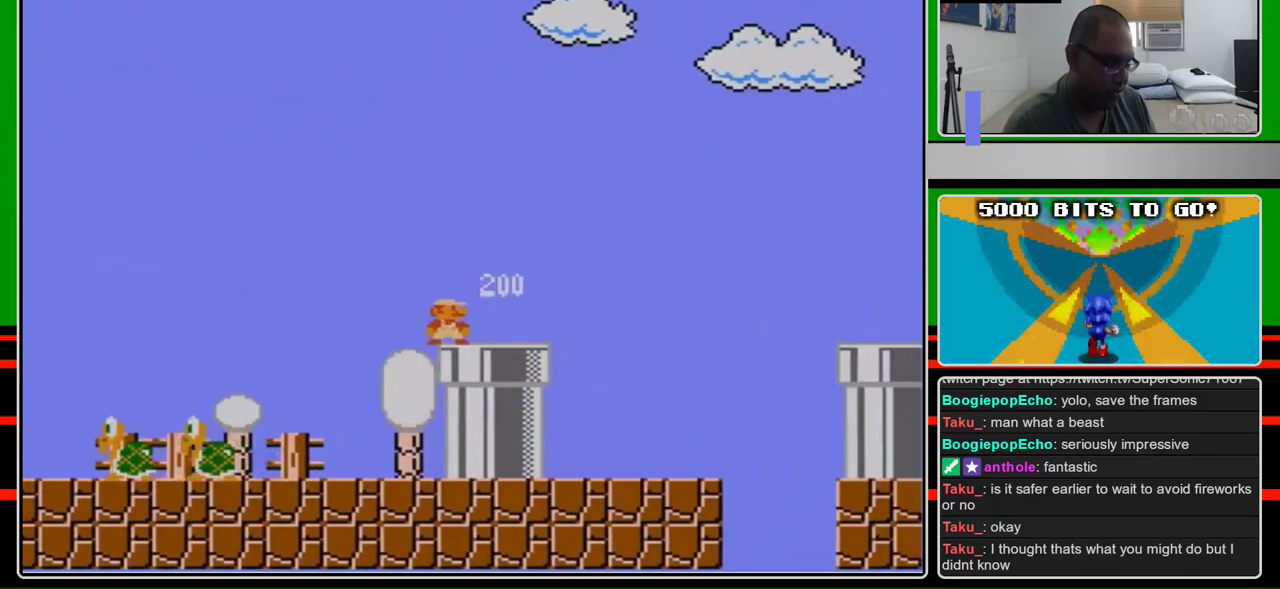
{"buttons": ["B"], "events": [[100, "DPAD_RIGHT", "up"]]}
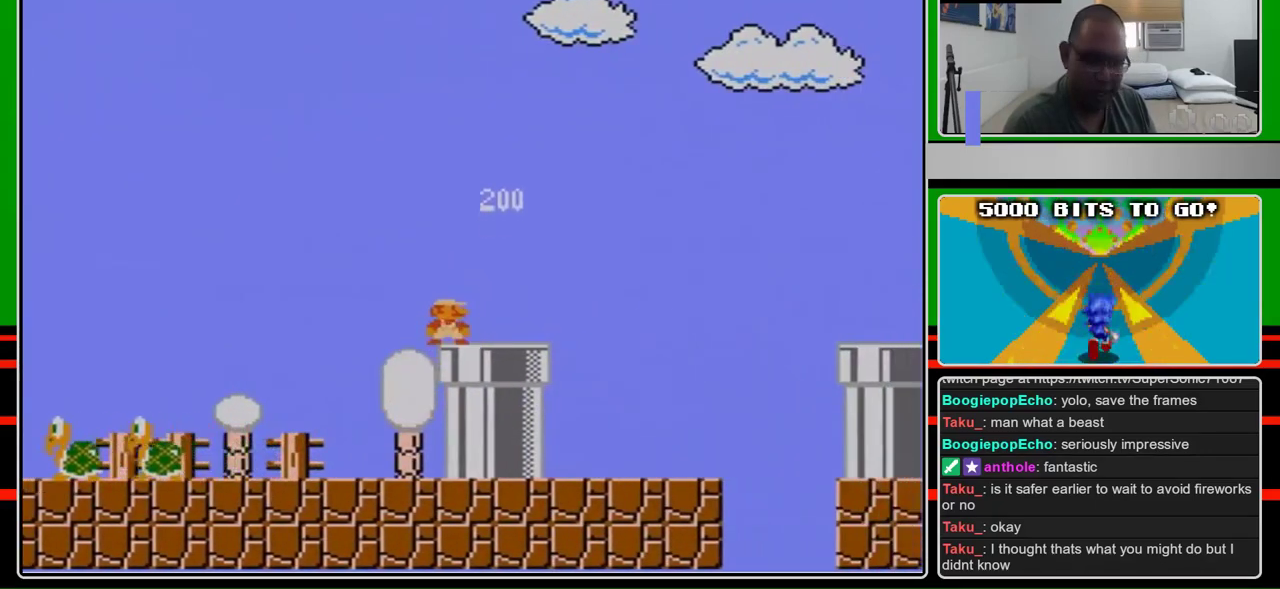
{"buttons": [], "events": [[433, "B", "up"]]}
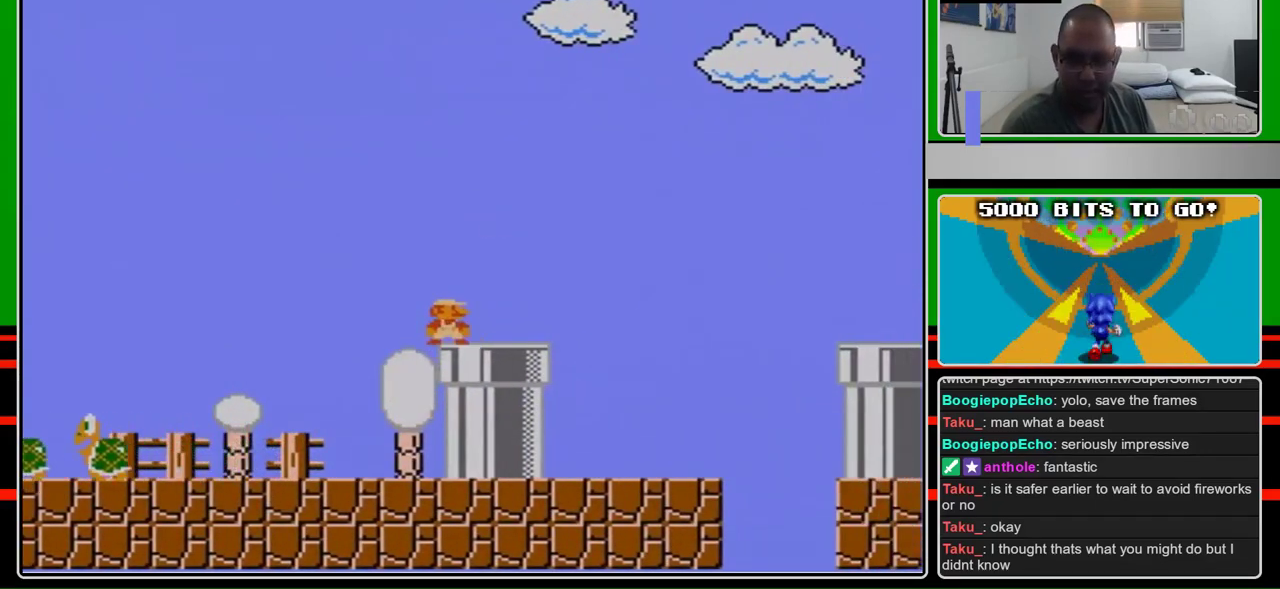
{"buttons": [], "events": []}
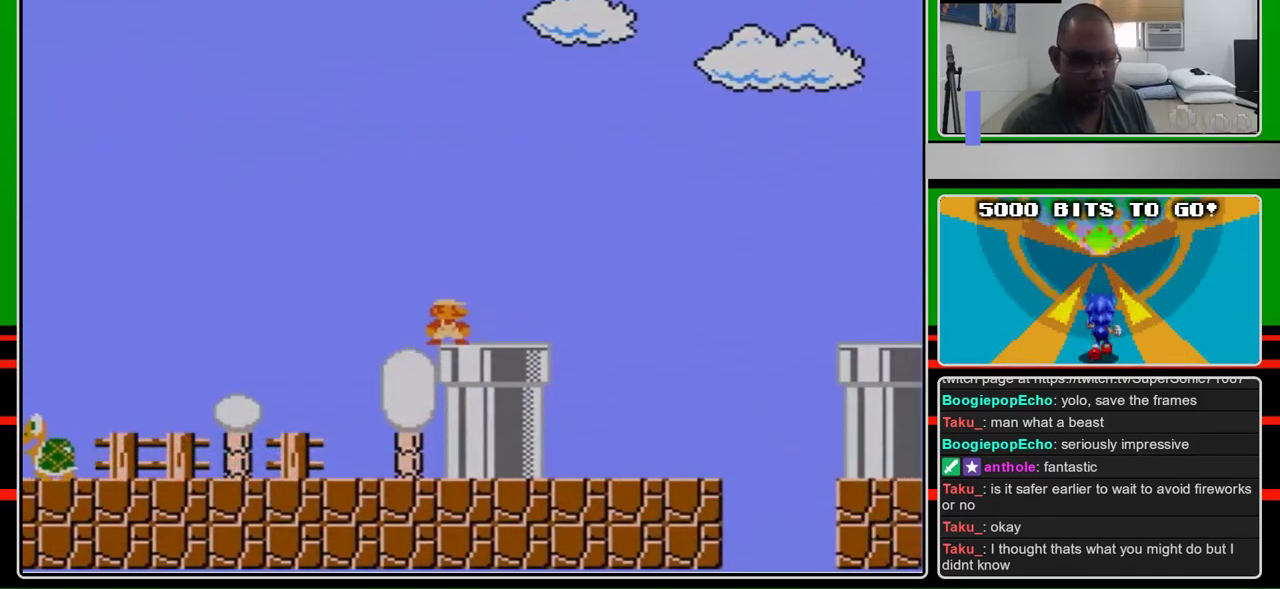
{"buttons": [], "events": []}
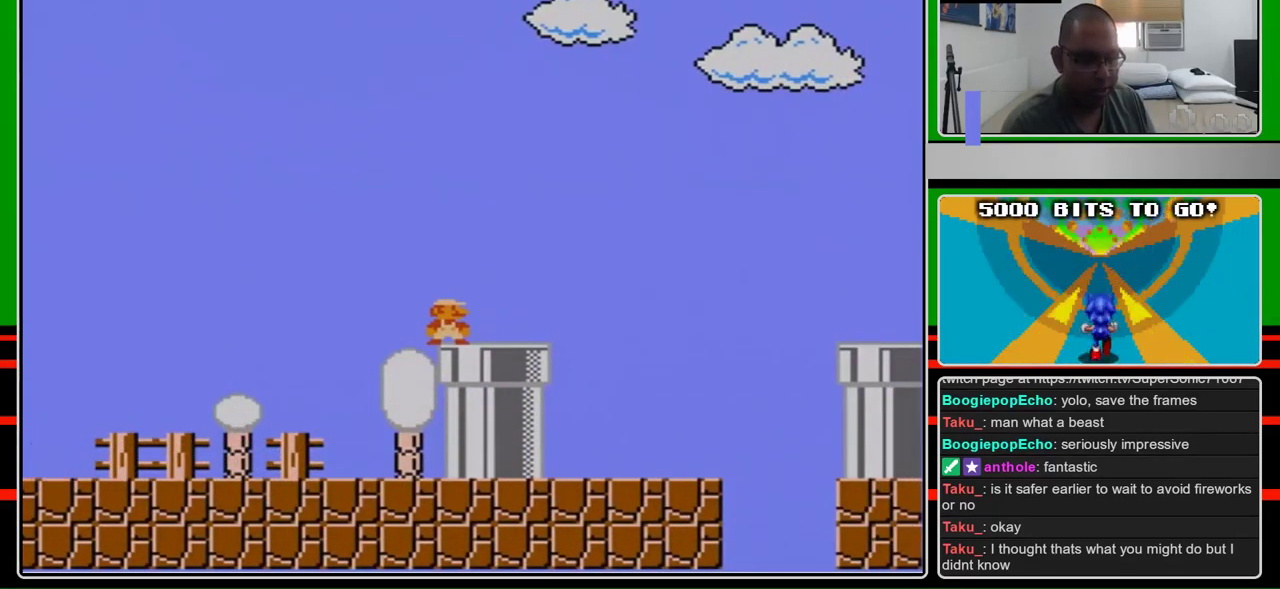
{"buttons": [], "events": []}
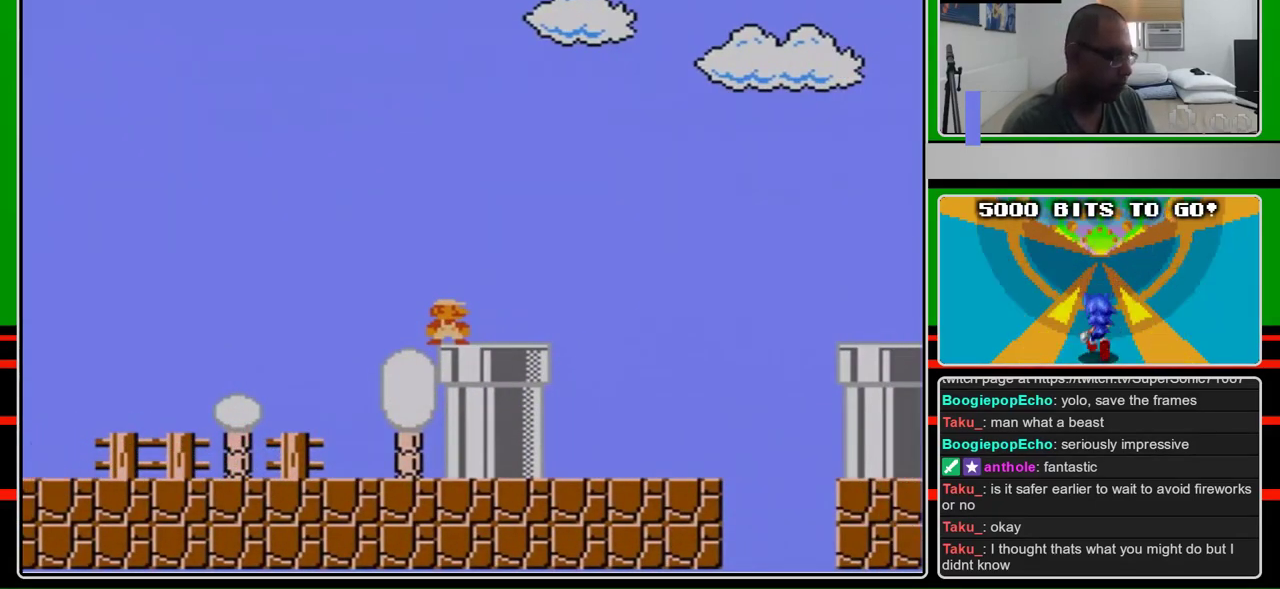
{"buttons": [], "events": [[300, "B", "down"], [400, "B", "up"]]}
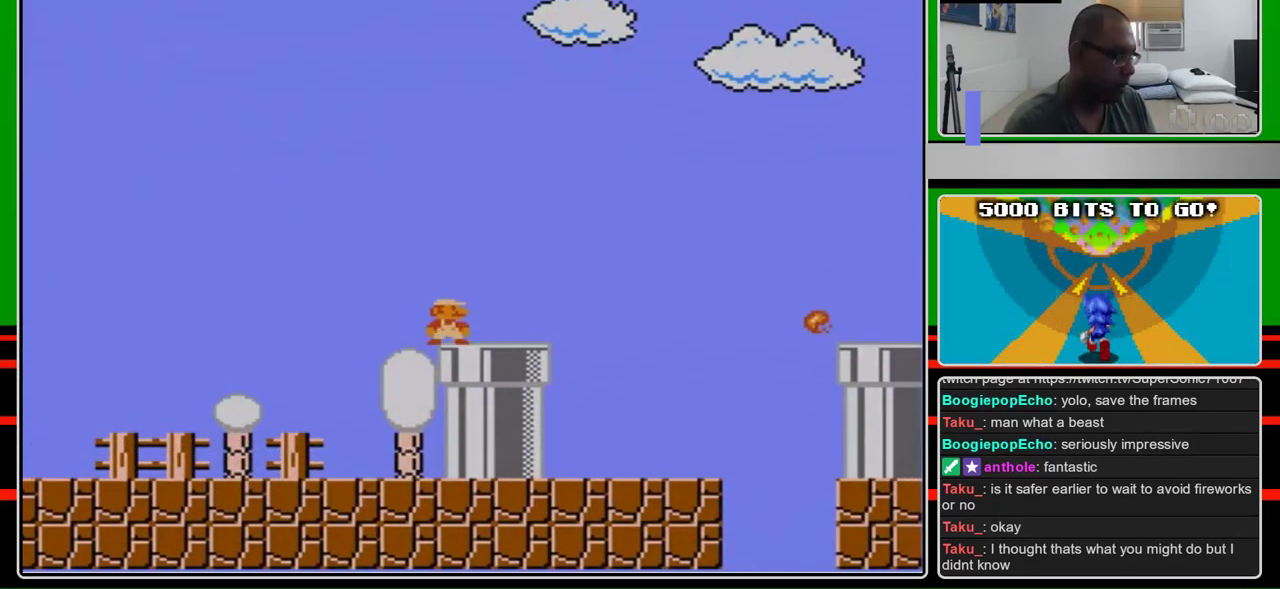
{"buttons": [], "events": []}
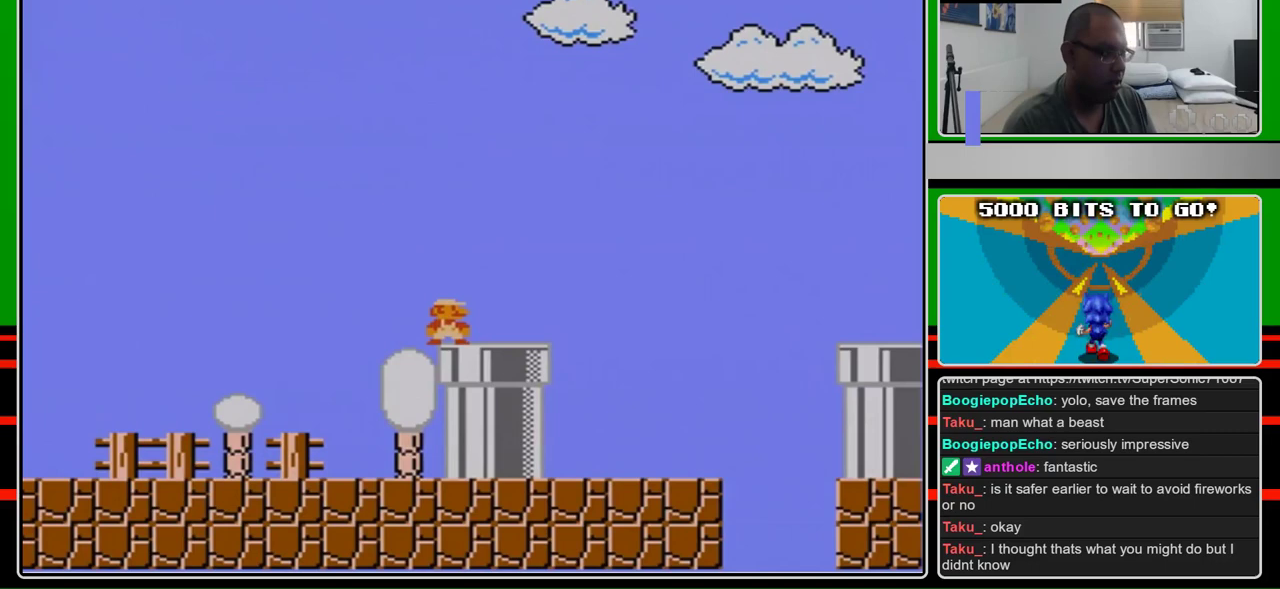
{"buttons": ["A", "B"], "events": [[333, "B", "down"], [400, "A", "down"]]}
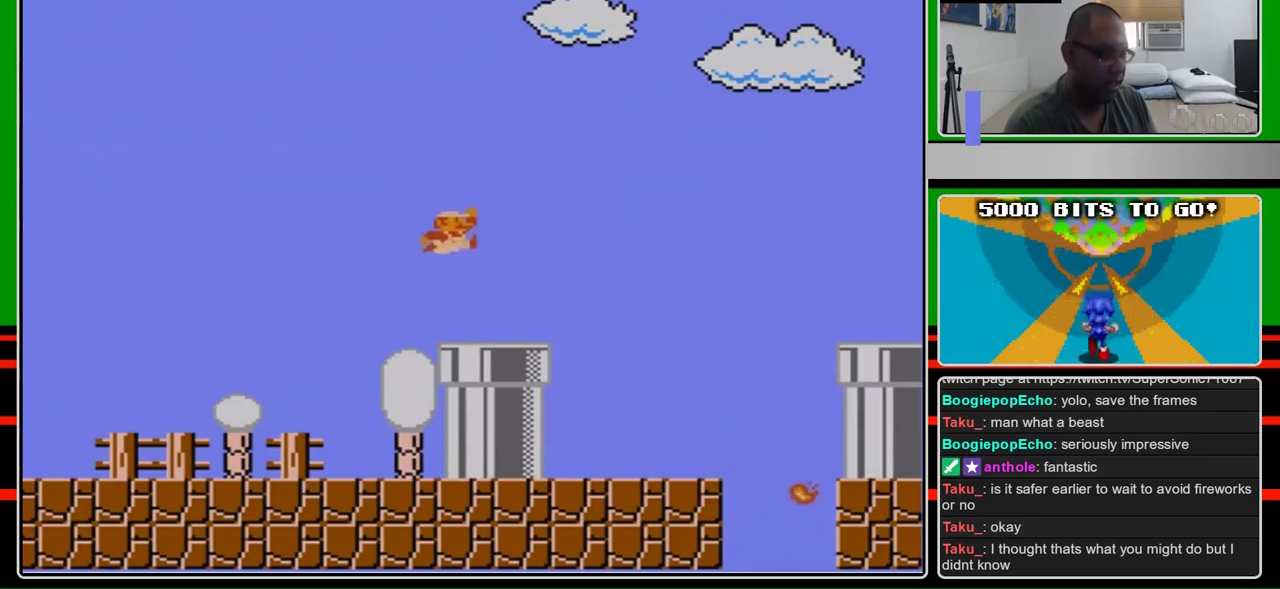
{"buttons": ["B"], "events": [[67, "A", "up"], [167, "DPAD_RIGHT", "down"], [300, "DPAD_RIGHT", "up"]]}
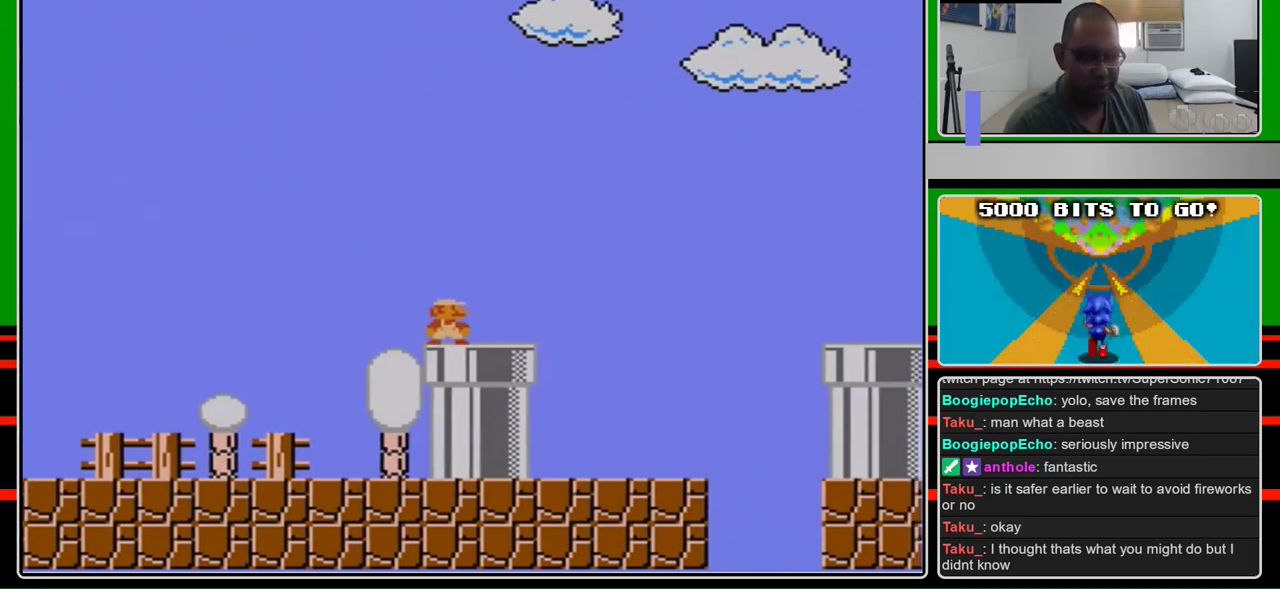
{"buttons": ["B"], "events": []}
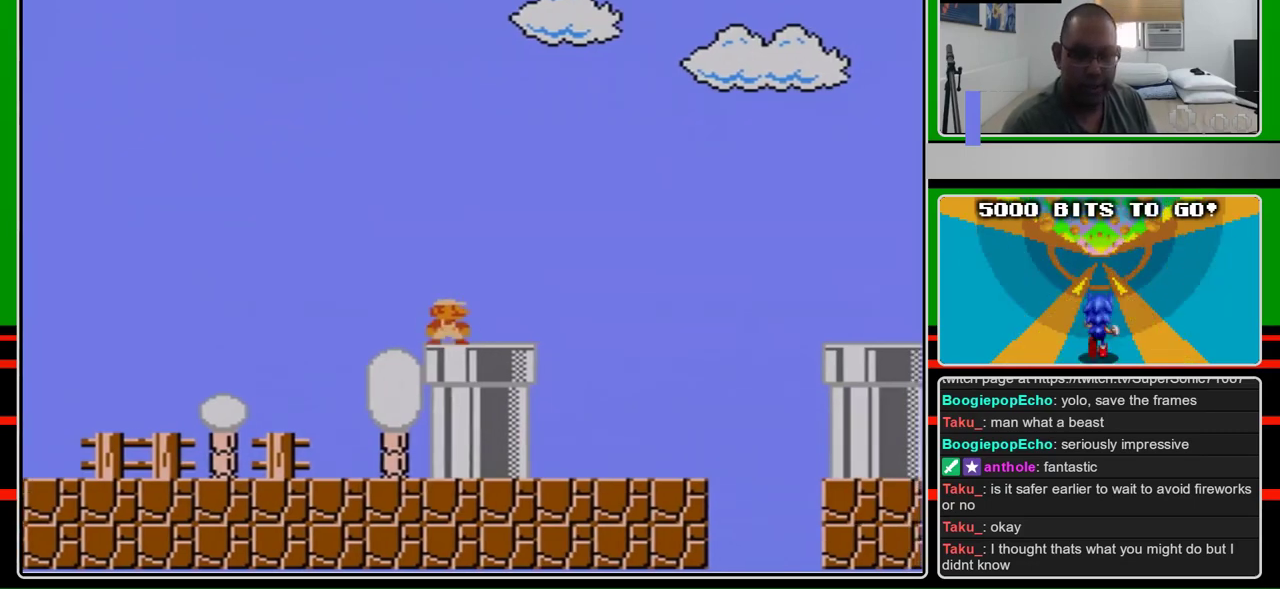
{"buttons": ["B"], "events": []}
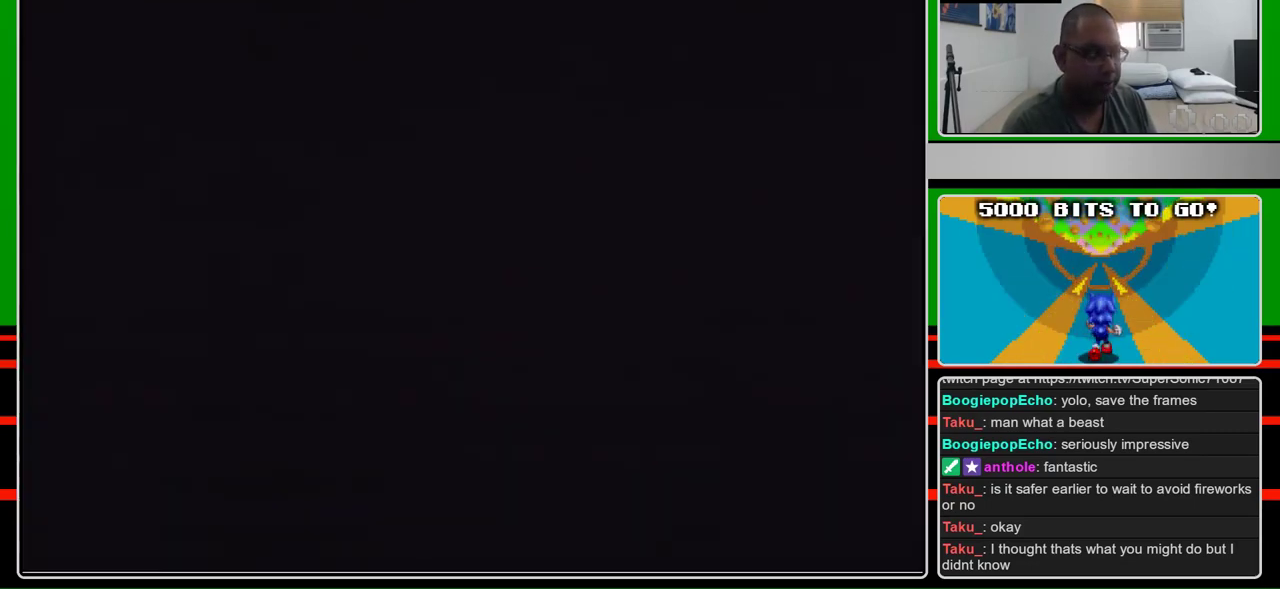
{"buttons": ["B", "DPAD_RIGHT"], "events": [[400, "DPAD_RIGHT", "down"]]}
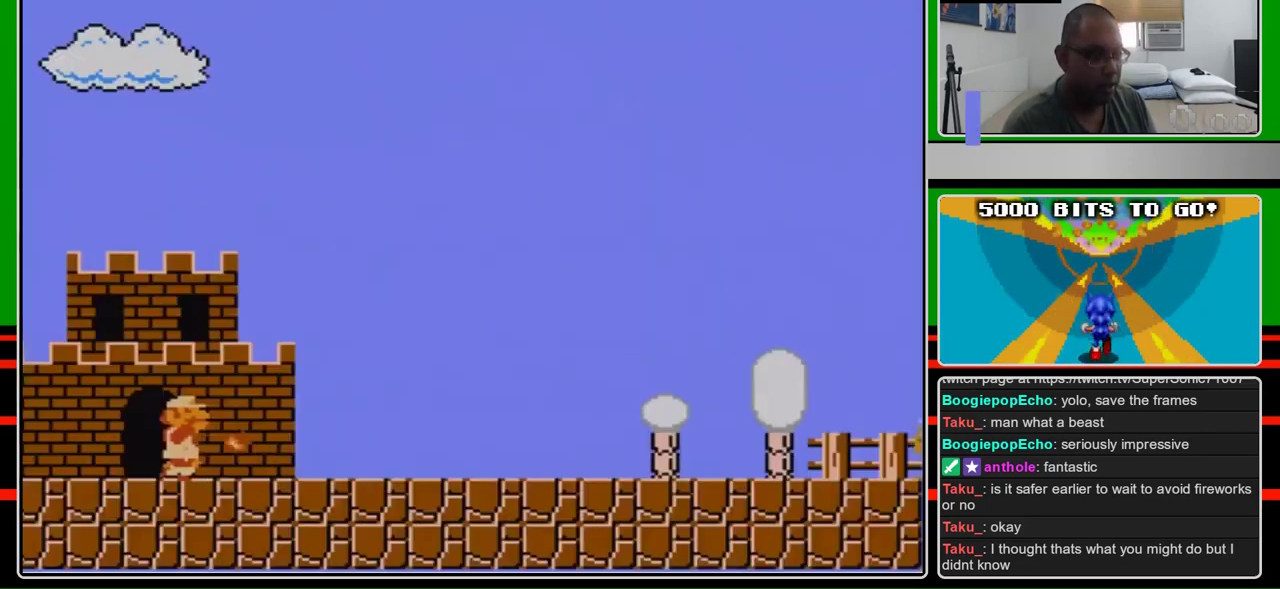
{"buttons": ["B", "DPAD_RIGHT"], "events": []}
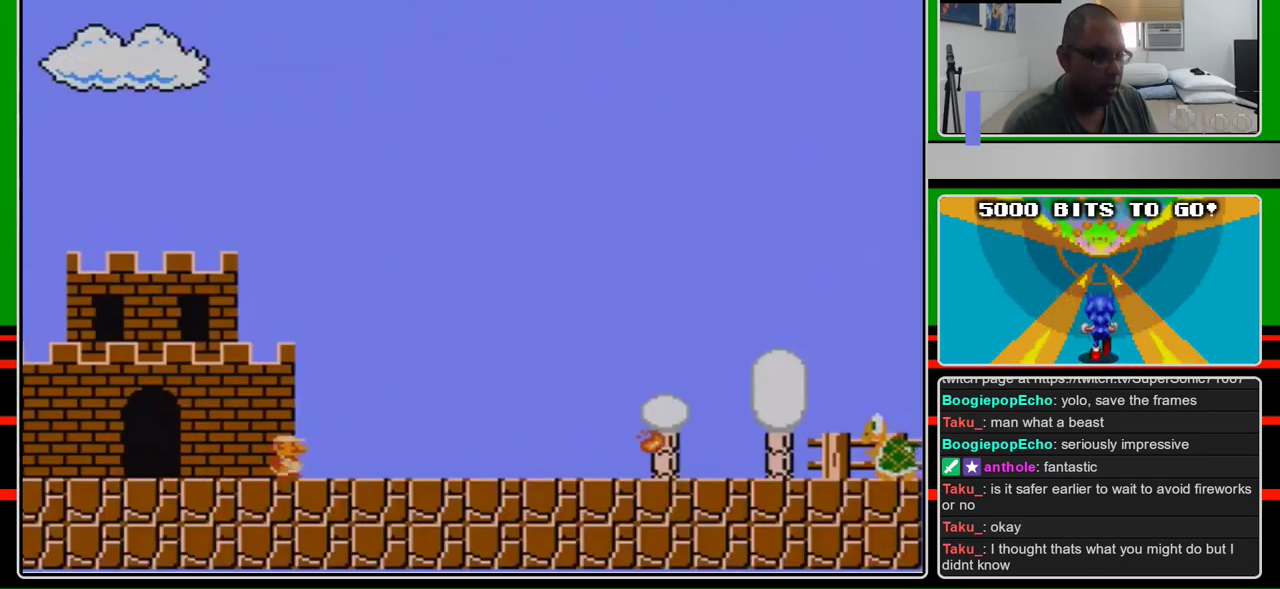
{"buttons": ["B", "DPAD_RIGHT"], "events": []}